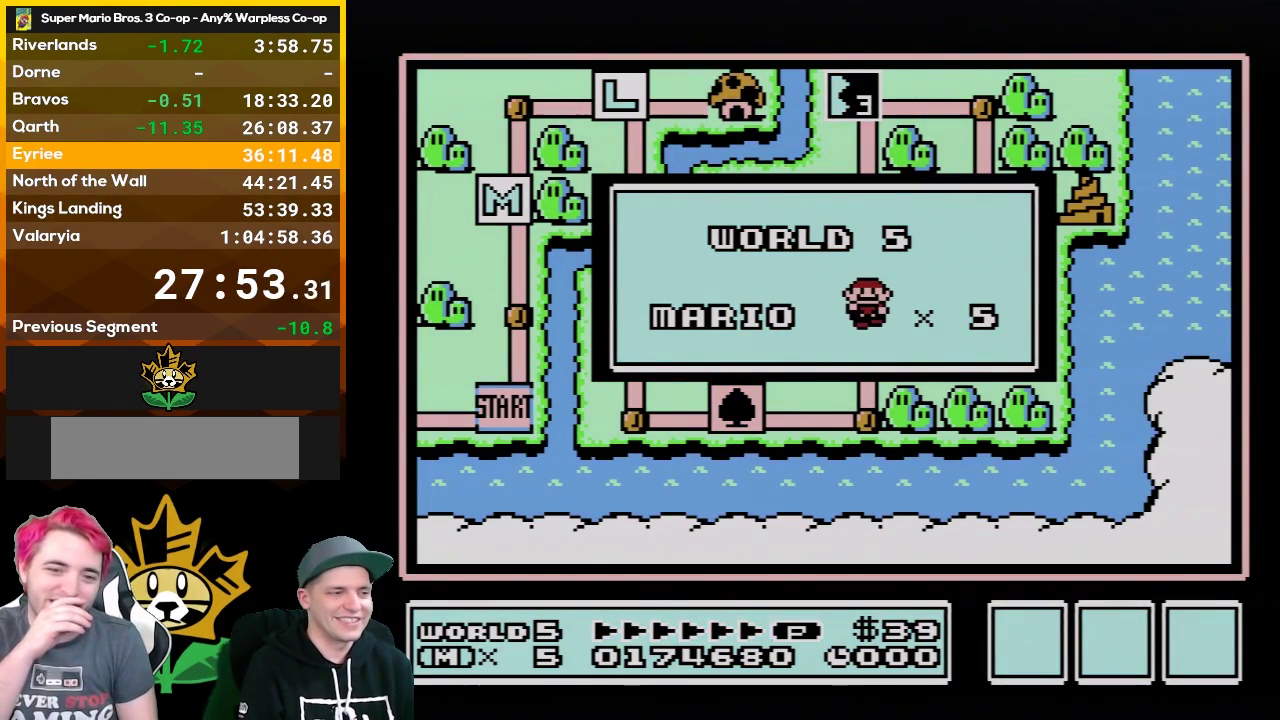
Gameplay with a controller (Nintendo layout); each line is a JSON object with the inputs held at the frame after it. "events" lists button and stick changes between this image and that frame as [ms after this image, input, new state], when the widget could be followed in between. Not read: L3 R3.
{"buttons": [], "events": []}
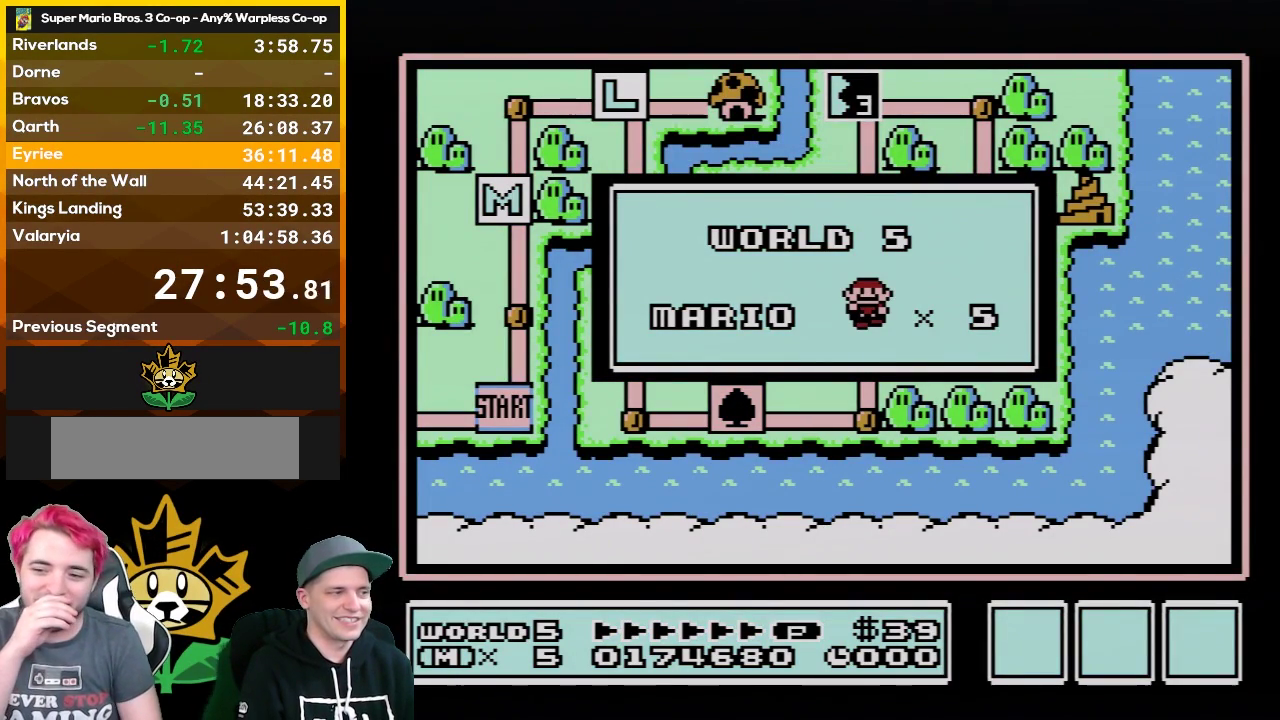
{"buttons": [], "events": []}
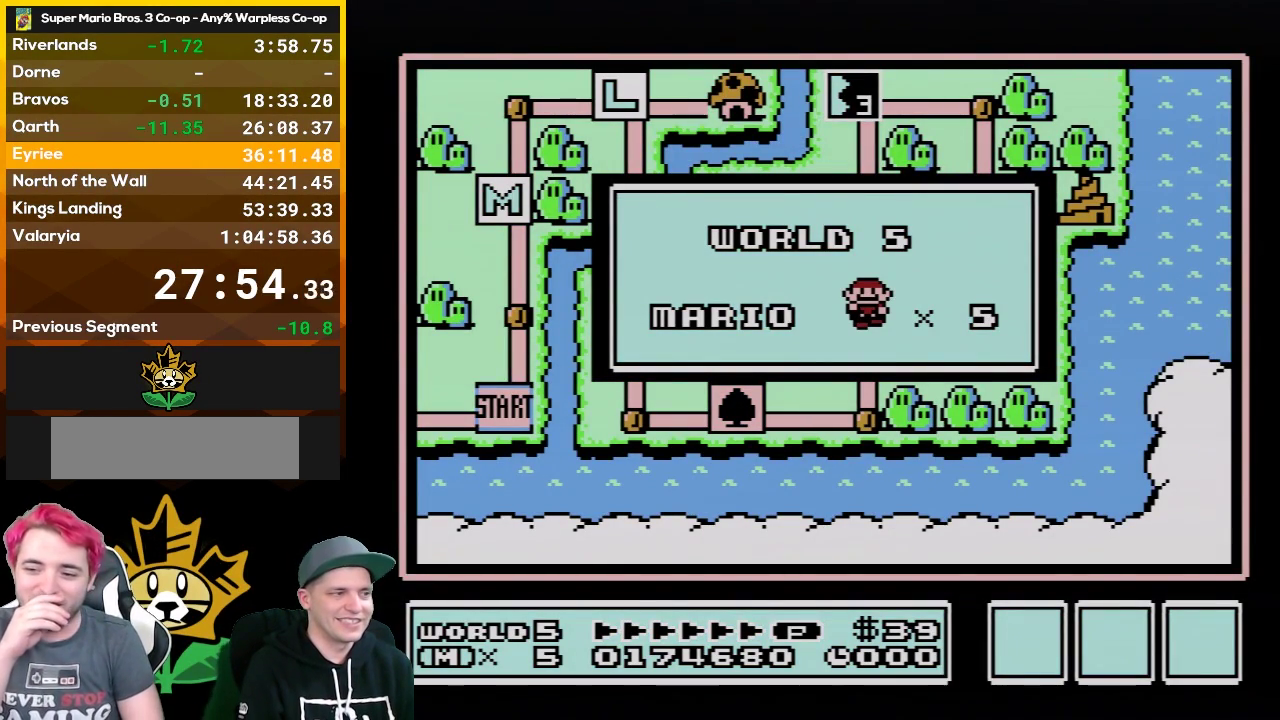
{"buttons": [], "events": []}
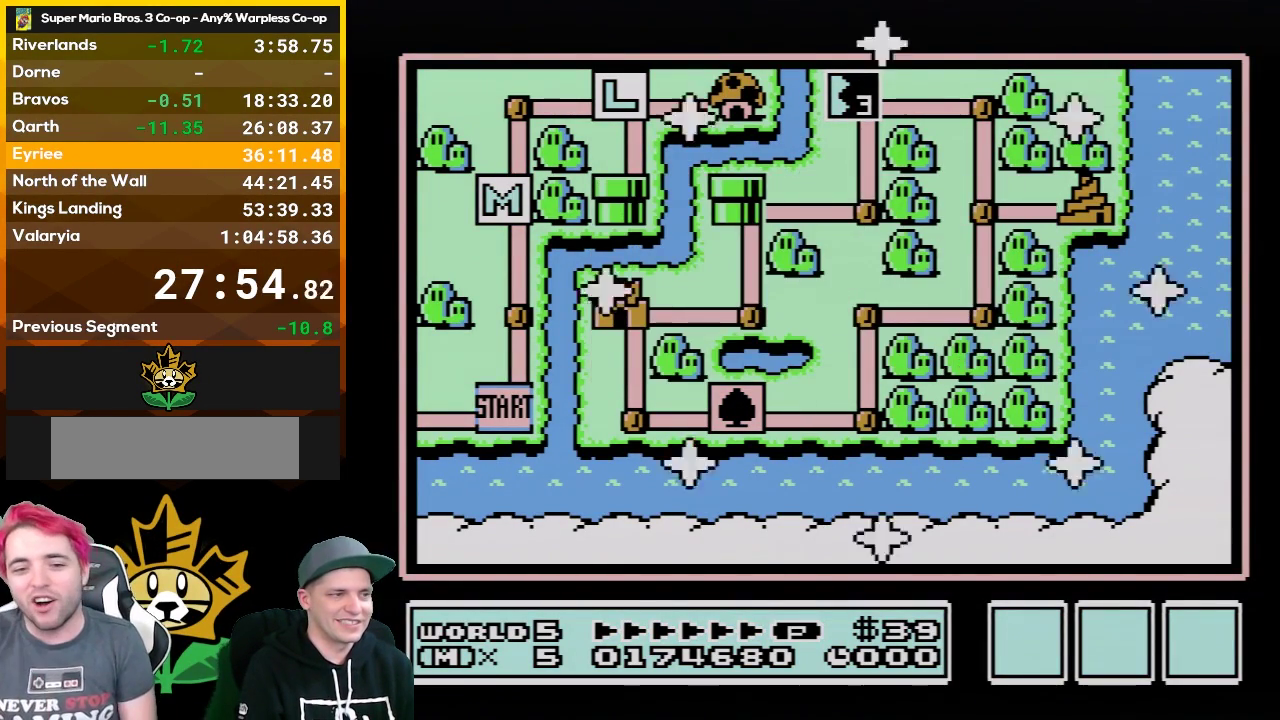
{"buttons": [], "events": []}
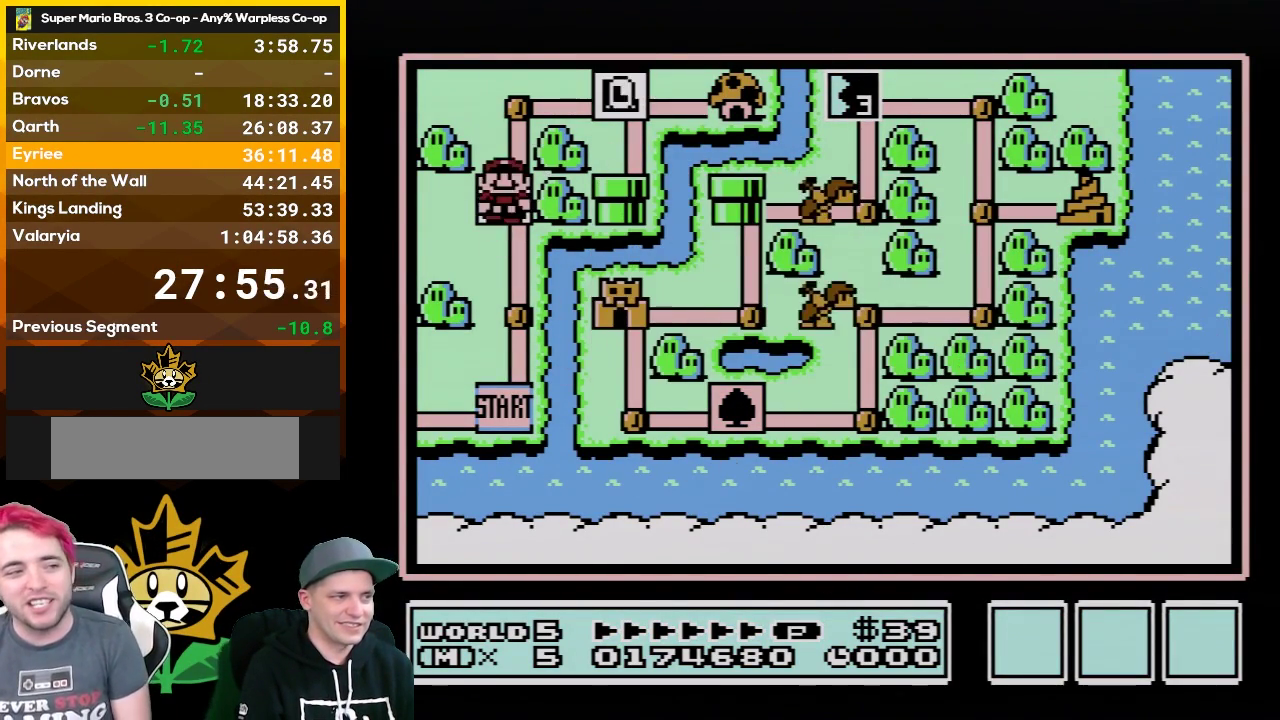
{"buttons": [], "events": [[183, "DPAD_RIGHT", "down"], [217, "DPAD_UP", "down"], [250, "DPAD_RIGHT", "up"], [467, "DPAD_UP", "up"]]}
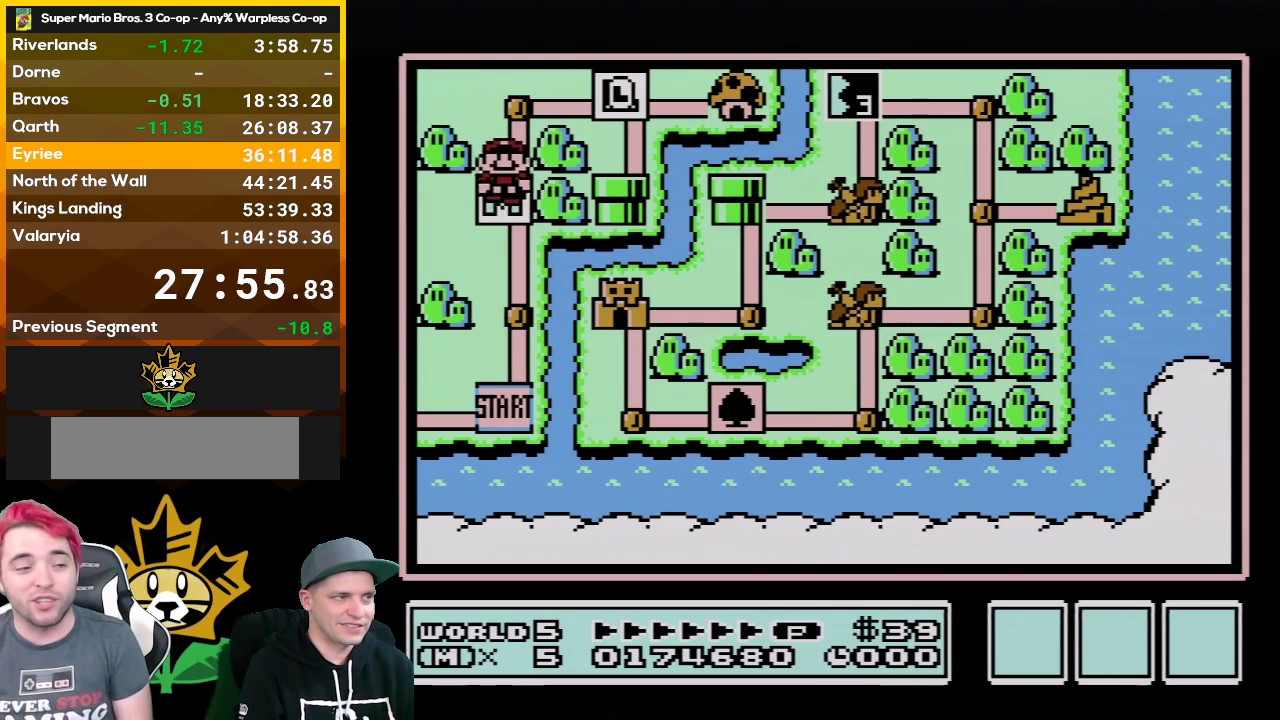
{"buttons": [], "events": [[17, "DPAD_UP", "down"], [183, "DPAD_UP", "up"], [350, "DPAD_RIGHT", "down"], [500, "DPAD_RIGHT", "up"]]}
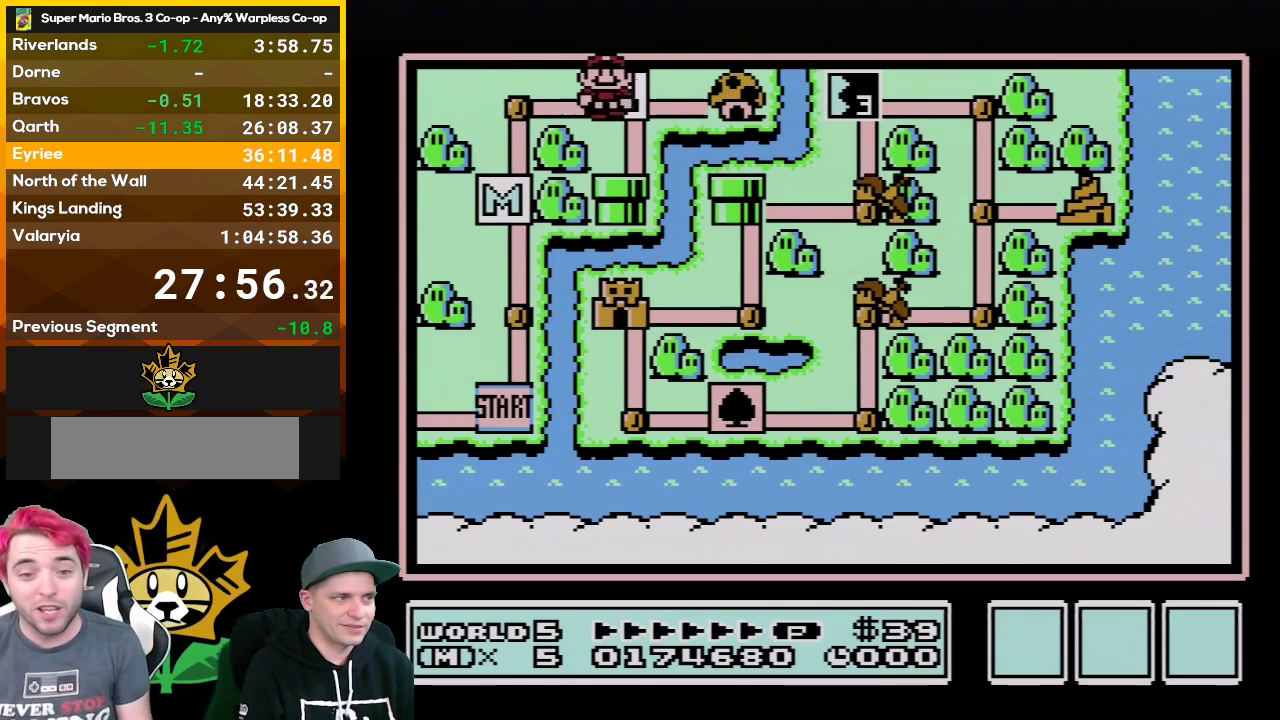
{"buttons": [], "events": [[150, "DPAD_DOWN", "down"], [267, "DPAD_DOWN", "up"]]}
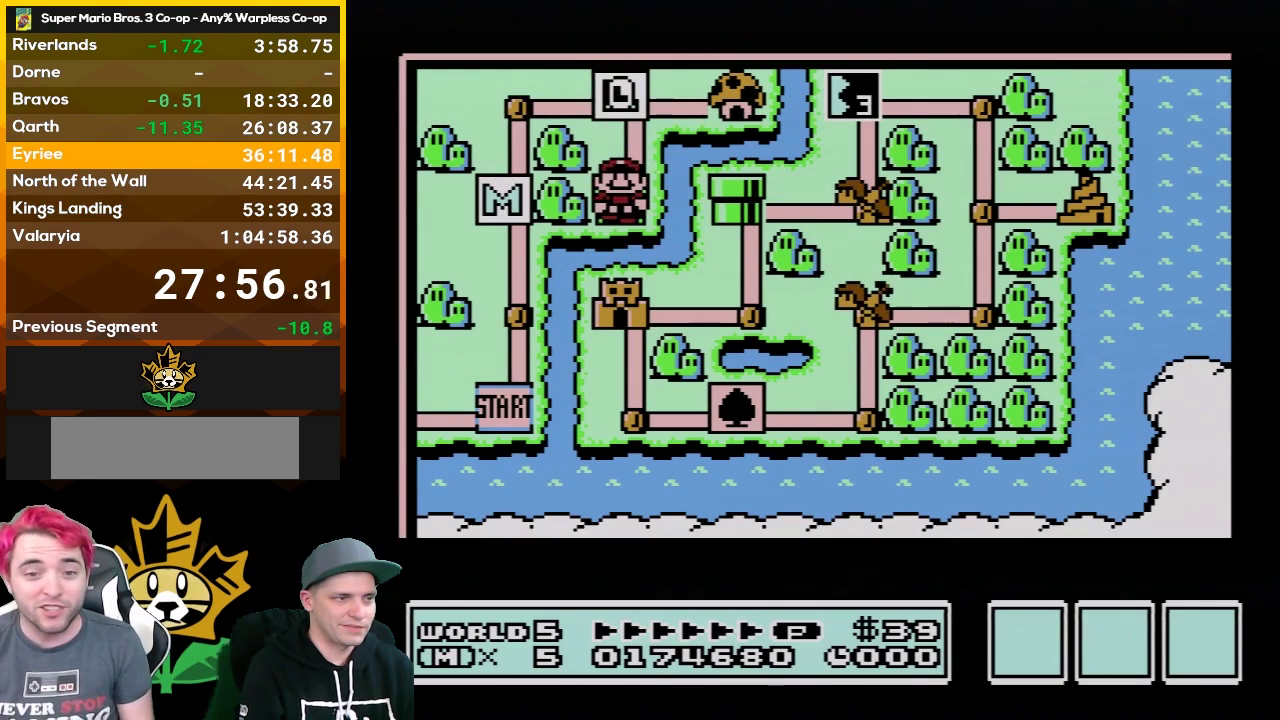
{"buttons": [], "events": []}
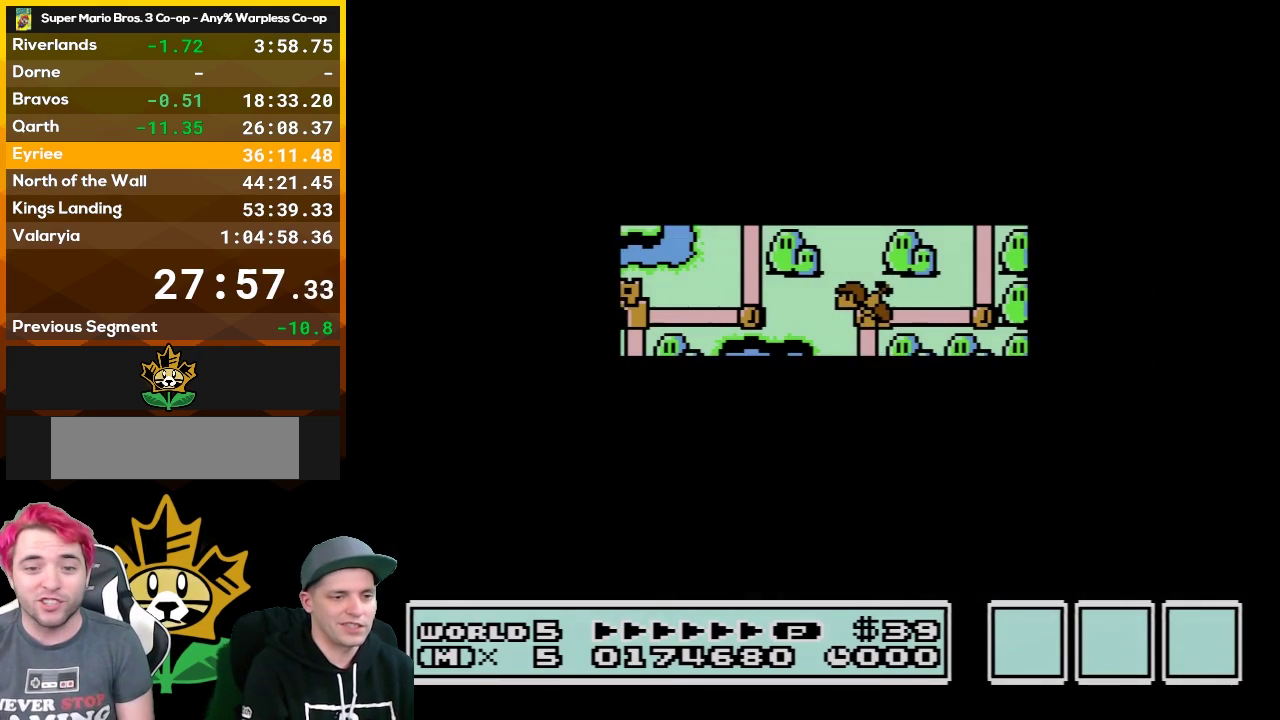
{"buttons": ["B", "DPAD_RIGHT"], "events": [[500, "B", "down"], [500, "DPAD_RIGHT", "down"]]}
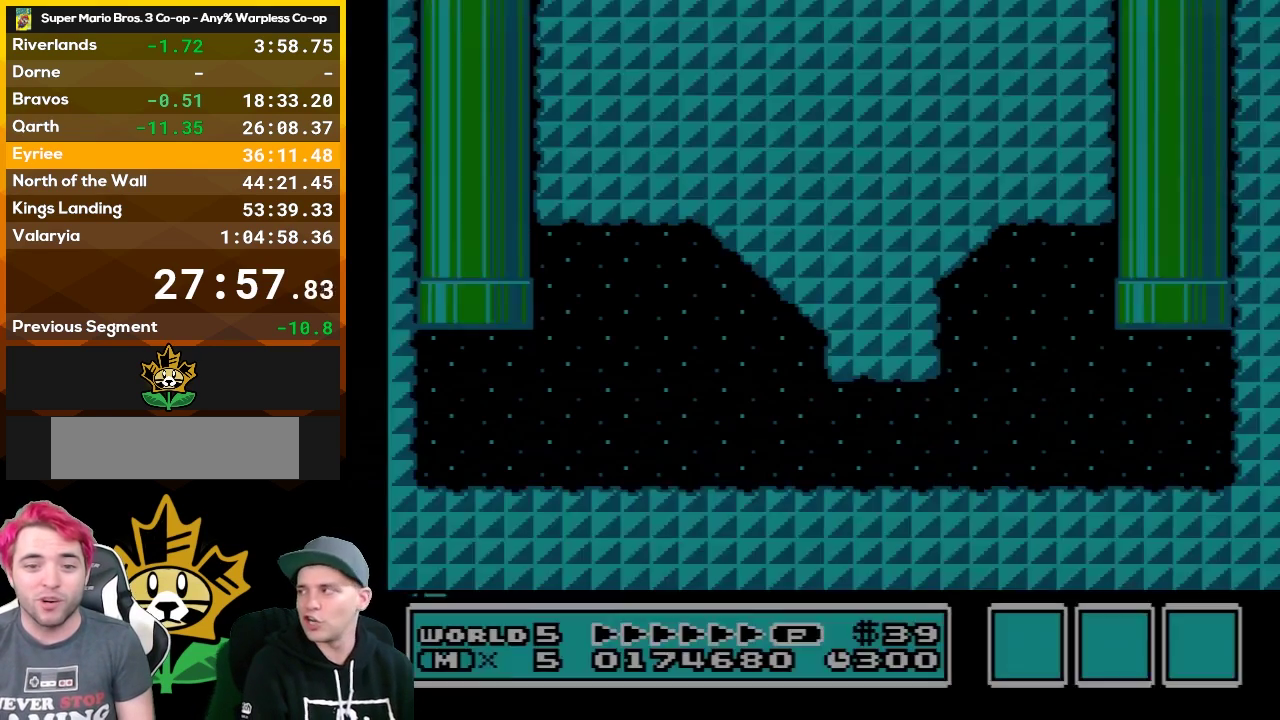
{"buttons": ["B", "DPAD_RIGHT"], "events": []}
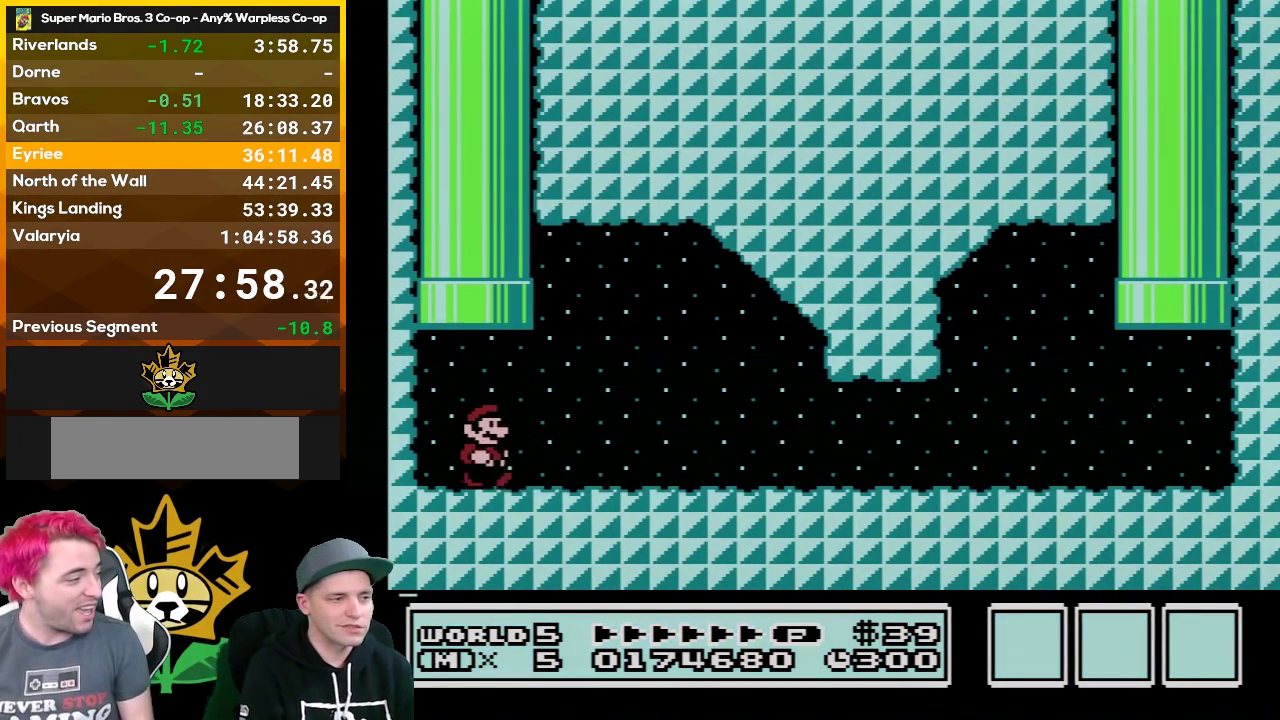
{"buttons": ["B", "DPAD_RIGHT"], "events": []}
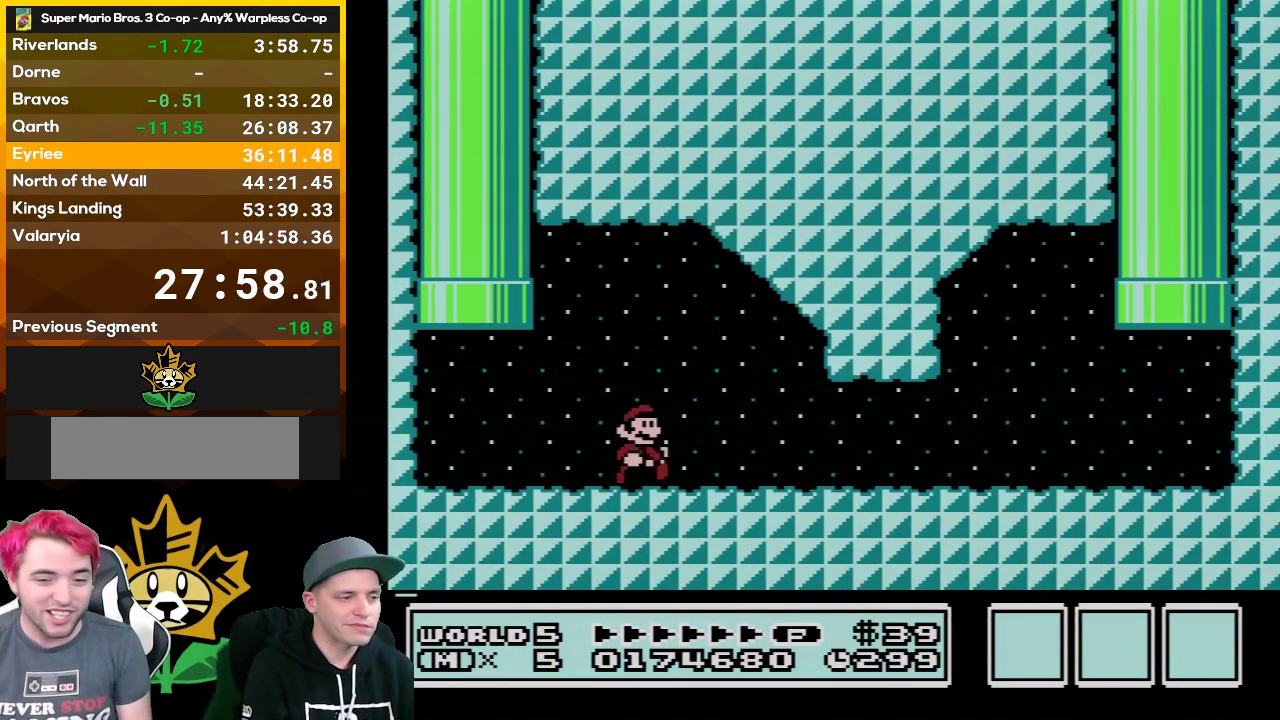
{"buttons": ["B", "DPAD_RIGHT"], "events": []}
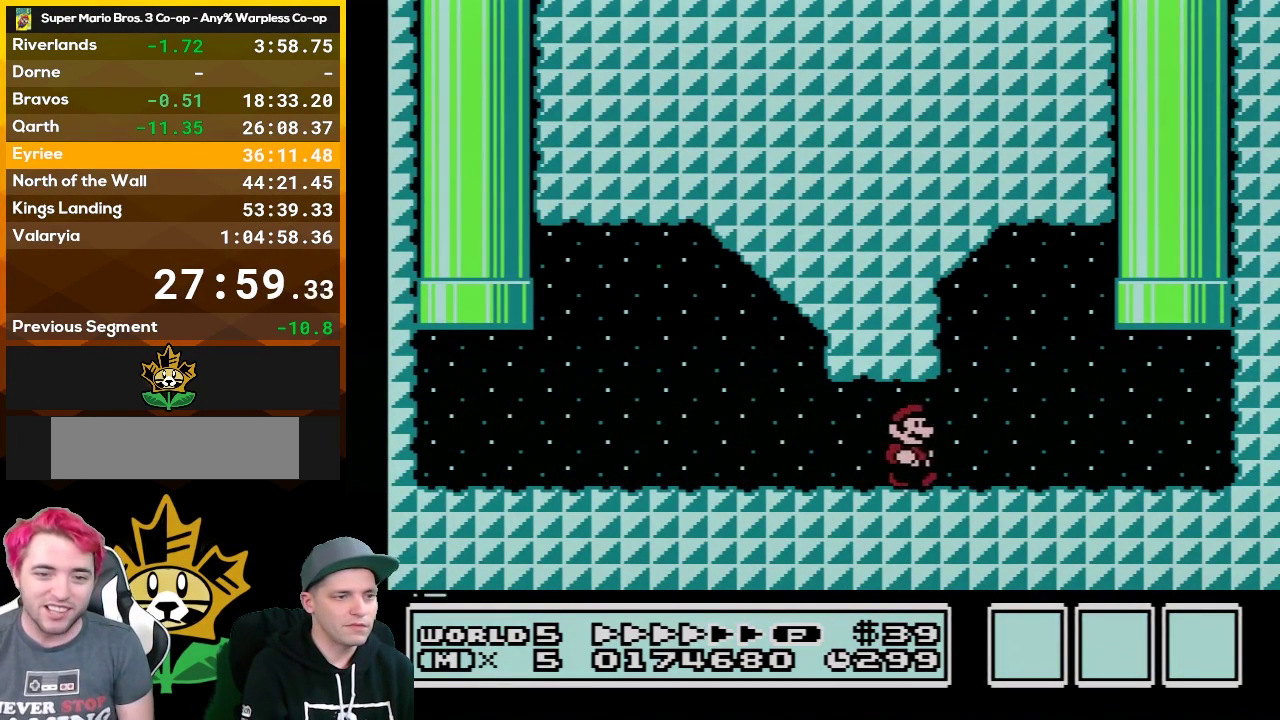
{"buttons": ["A", "B", "DPAD_UP"], "events": [[367, "A", "down"], [367, "DPAD_UP", "down"], [400, "DPAD_RIGHT", "up"]]}
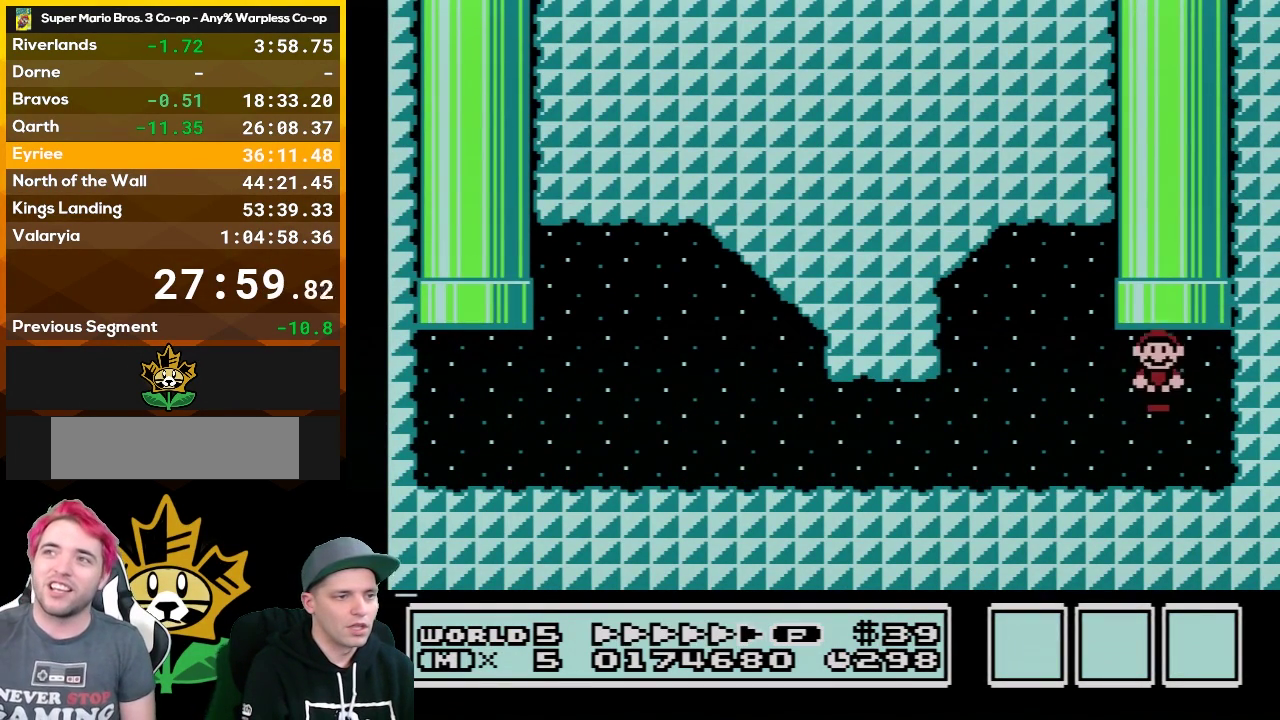
{"buttons": [], "events": [[133, "A", "up"], [183, "DPAD_UP", "up"], [317, "B", "up"]]}
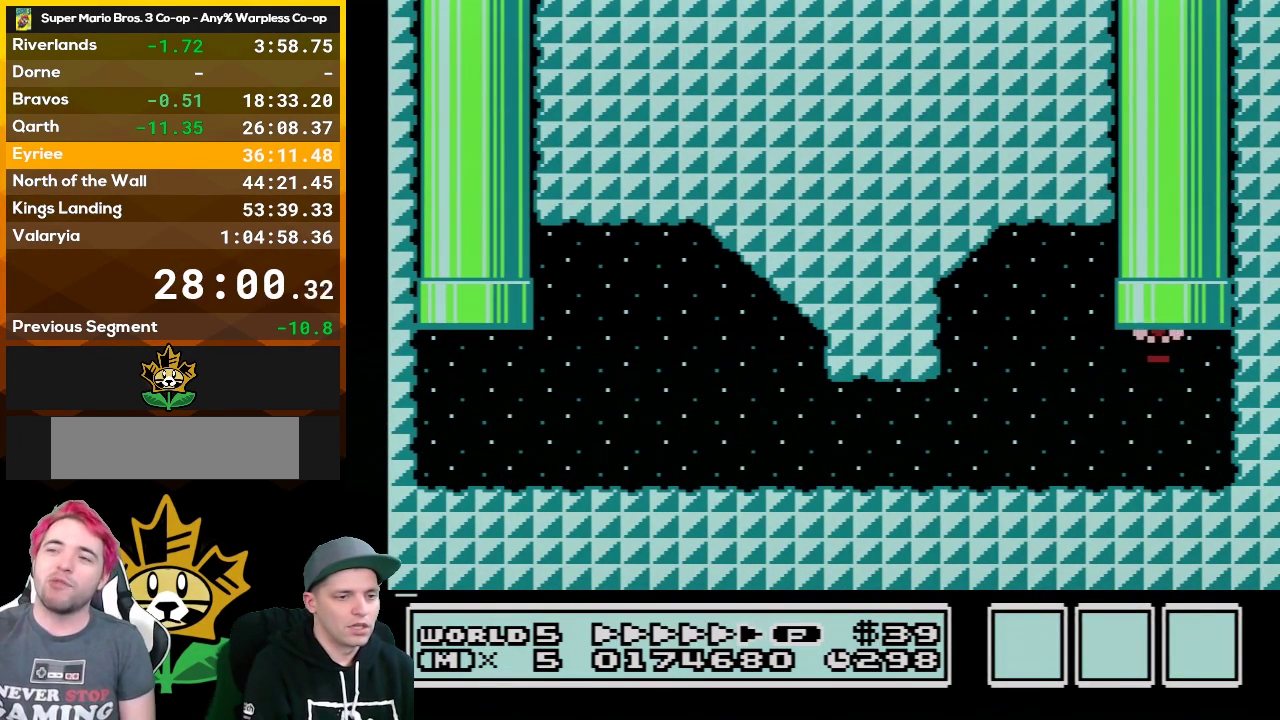
{"buttons": [], "events": []}
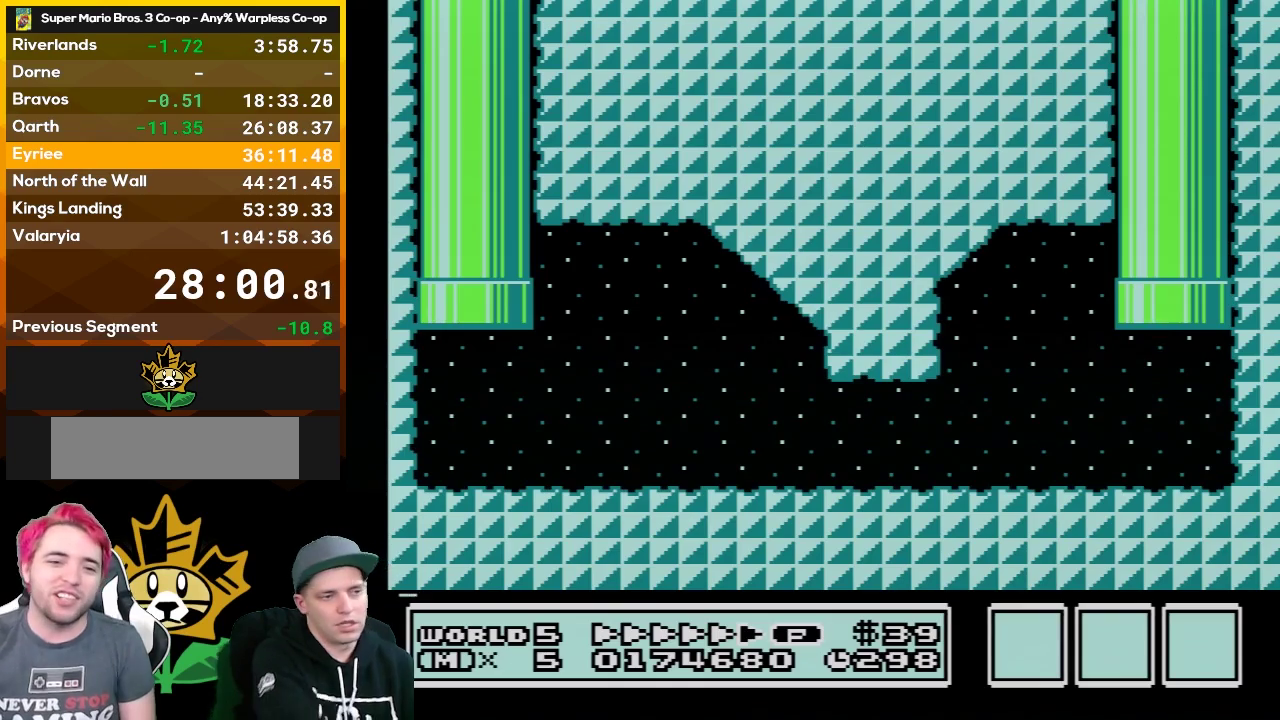
{"buttons": [], "events": []}
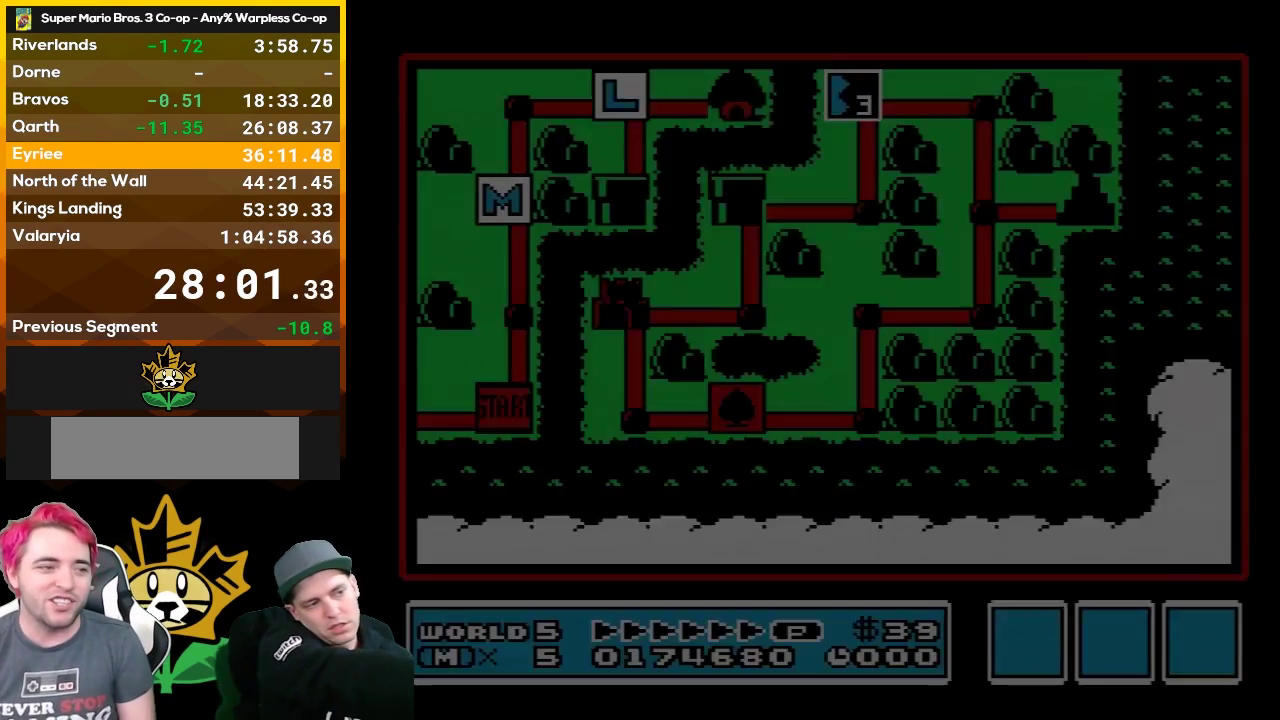
{"buttons": [], "events": []}
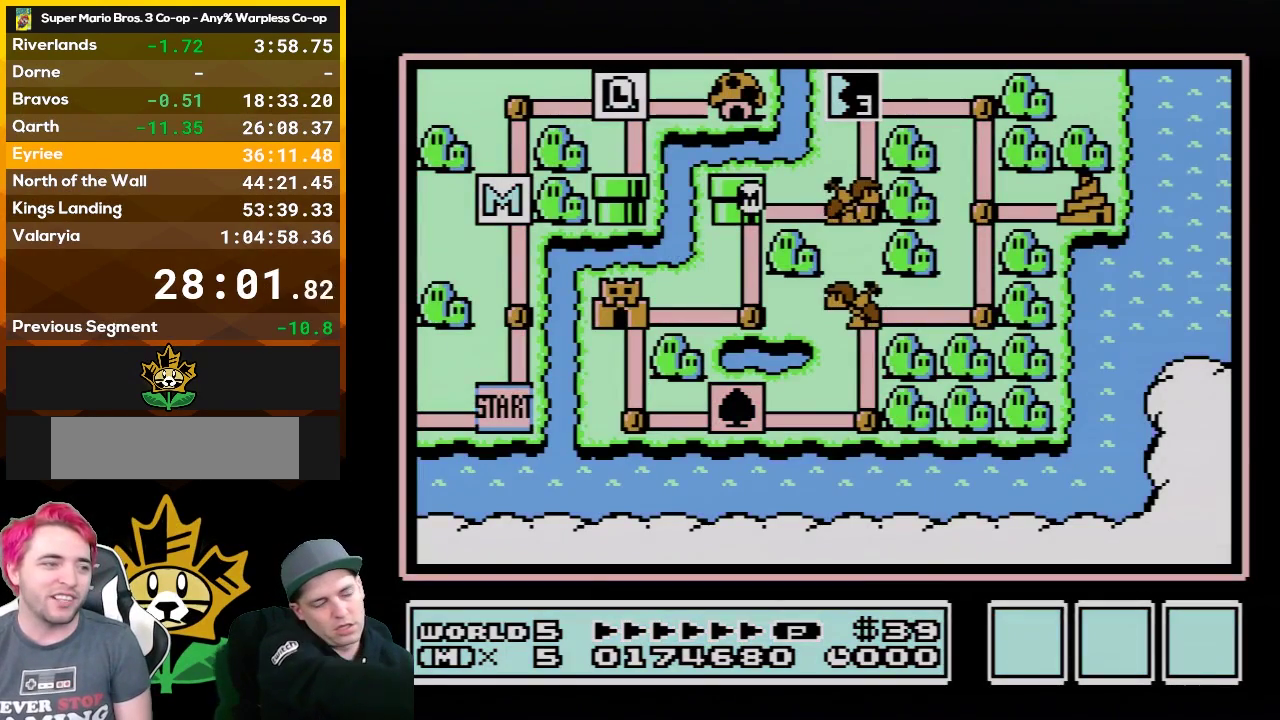
{"buttons": [], "events": []}
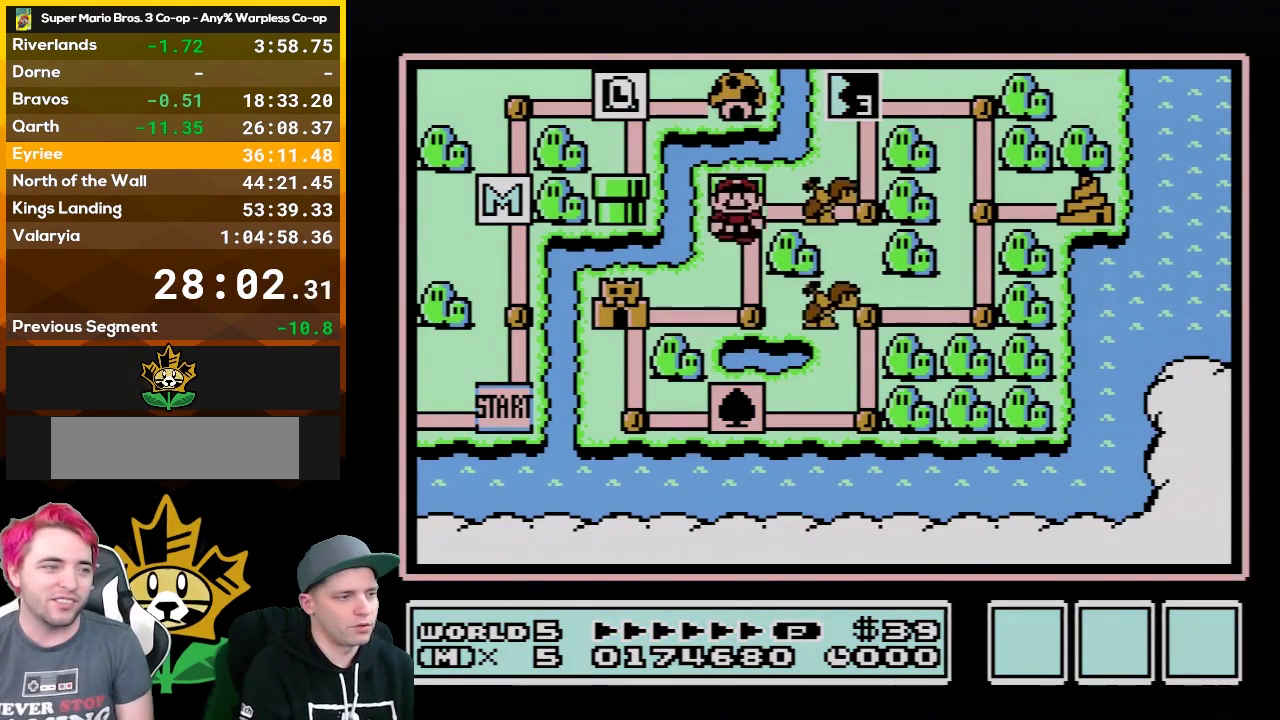
{"buttons": ["DPAD_LEFT"], "events": [[33, "DPAD_DOWN", "down"], [217, "DPAD_DOWN", "up"], [367, "DPAD_LEFT", "down"]]}
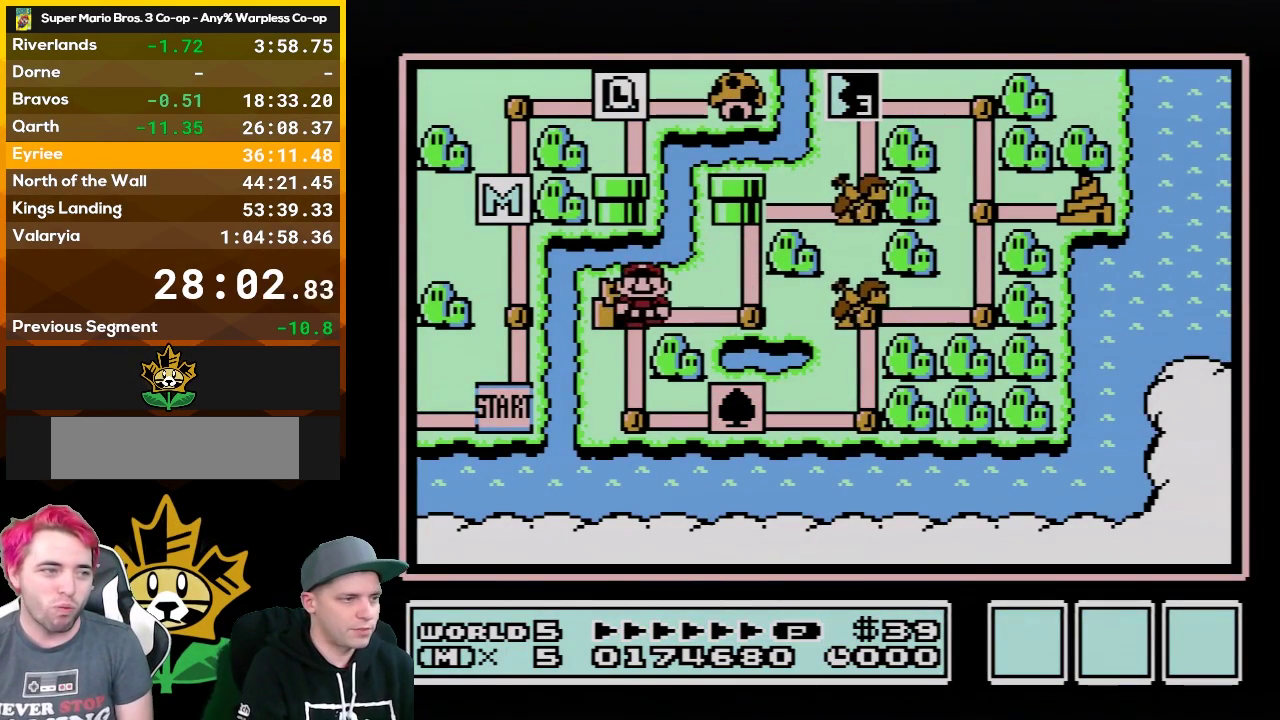
{"buttons": [], "events": [[33, "DPAD_LEFT", "up"]]}
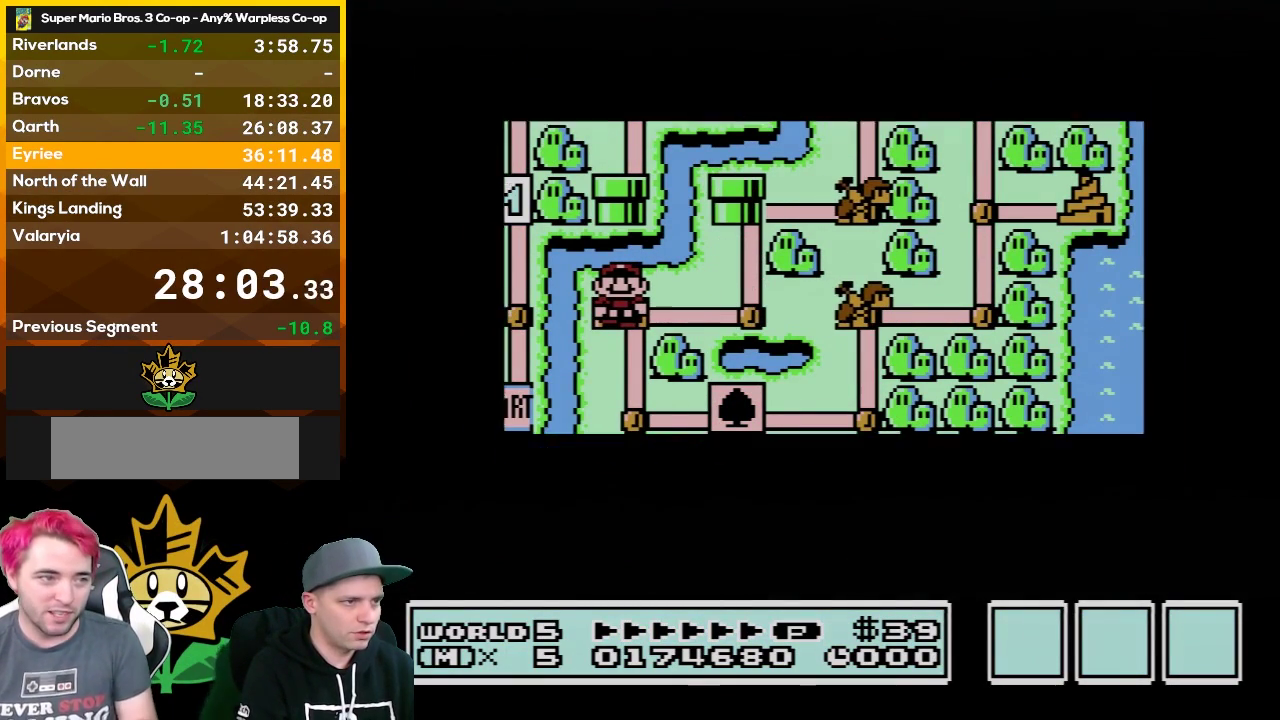
{"buttons": [], "events": []}